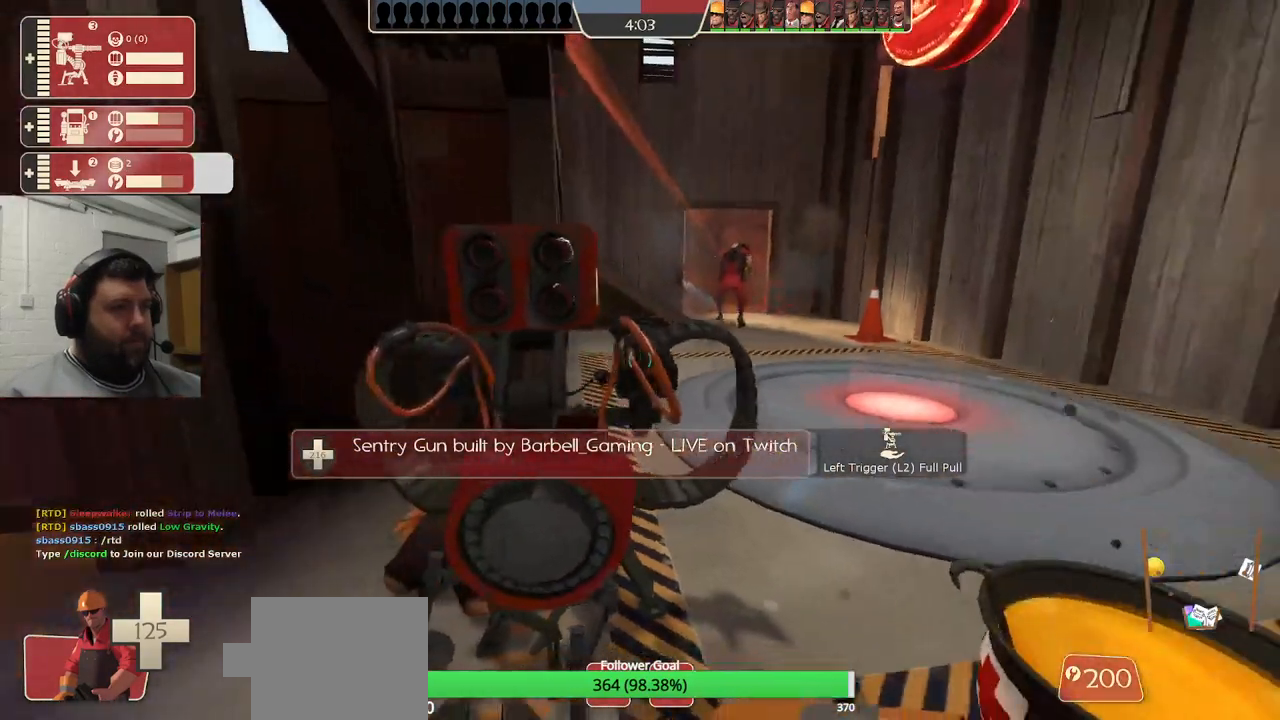
Gameplay with a controller (PlayStation layout); each line is a JSON object with the inputs held at the frame after it (dt_ms = milliseconds from this image to that frame). "events" lists button and stick changes between this image and that frame as [ms after this image, input, new state], when the widget could be followed in between.
{"dt_ms": 500, "buttons": ["R2"], "left_stick": "center", "right_stick": "center", "events": [[317, "L3", "down"], [417, "L3", "up"]]}
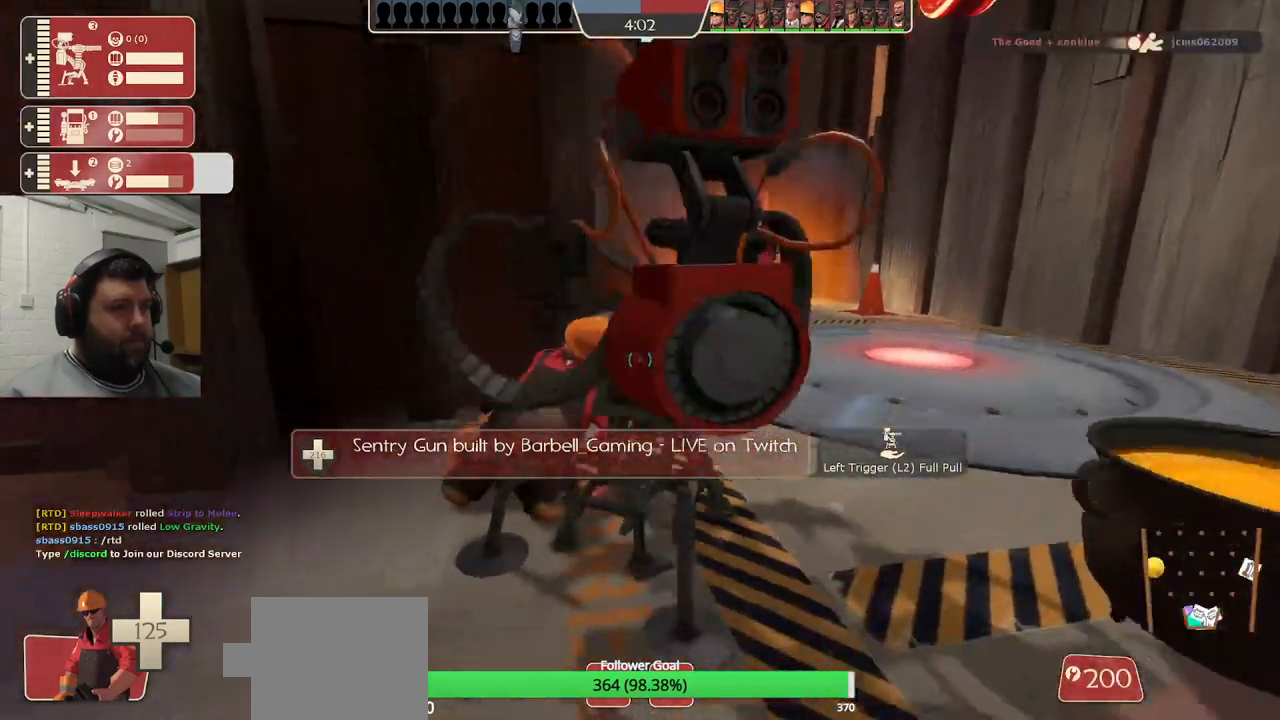
{"dt_ms": 500, "buttons": ["R2"], "left_stick": "center", "right_stick": "center", "events": []}
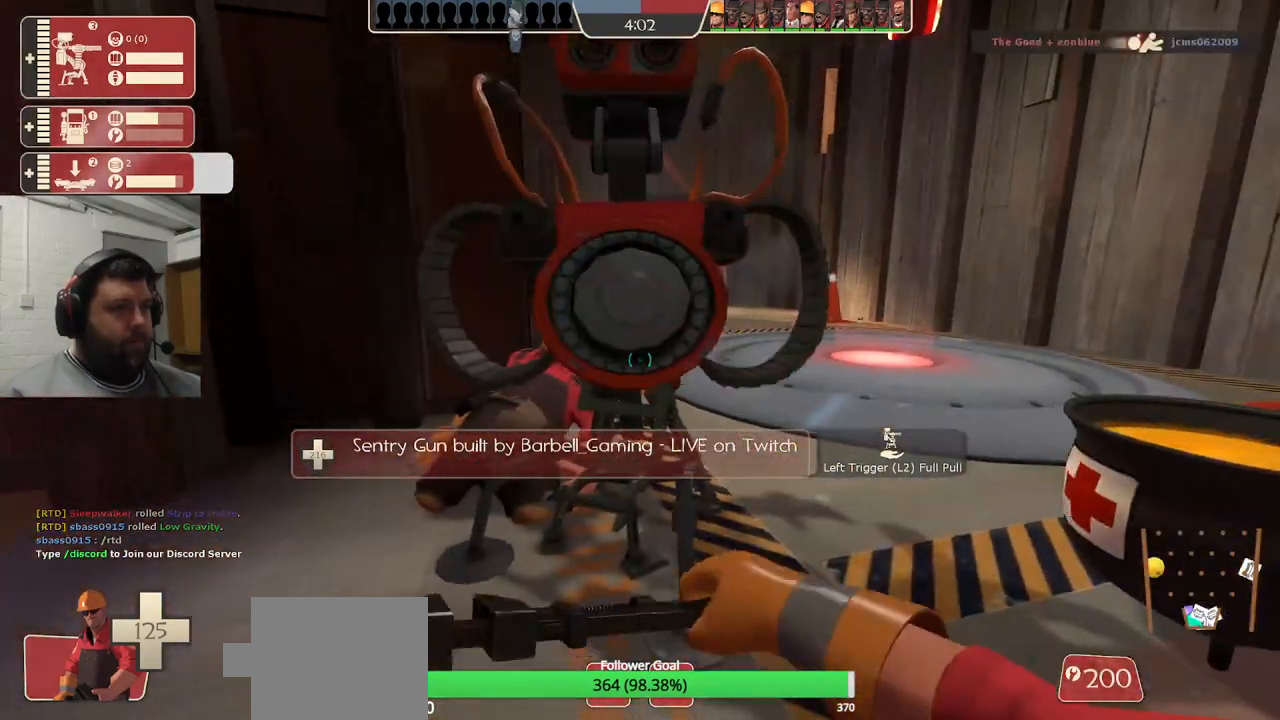
{"dt_ms": 500, "buttons": ["R2"], "left_stick": "center", "right_stick": "center", "events": []}
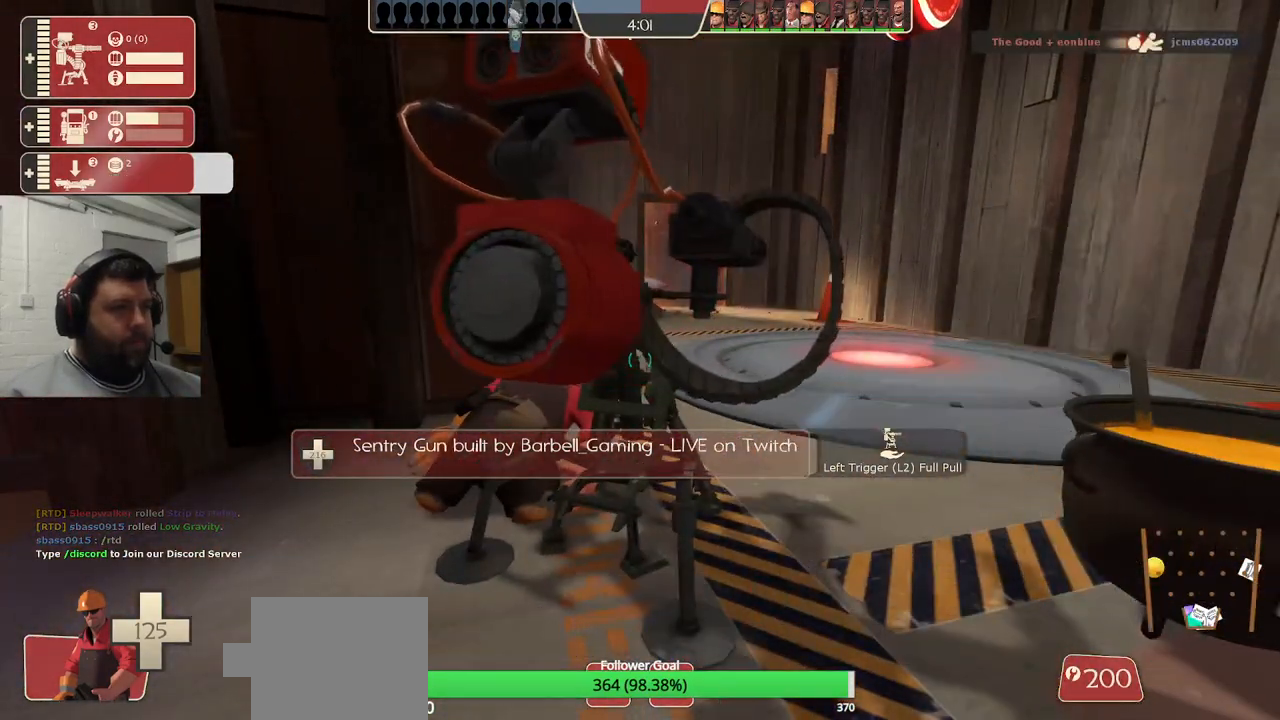
{"dt_ms": 500, "buttons": ["R2"], "left_stick": "center", "right_stick": "center", "events": []}
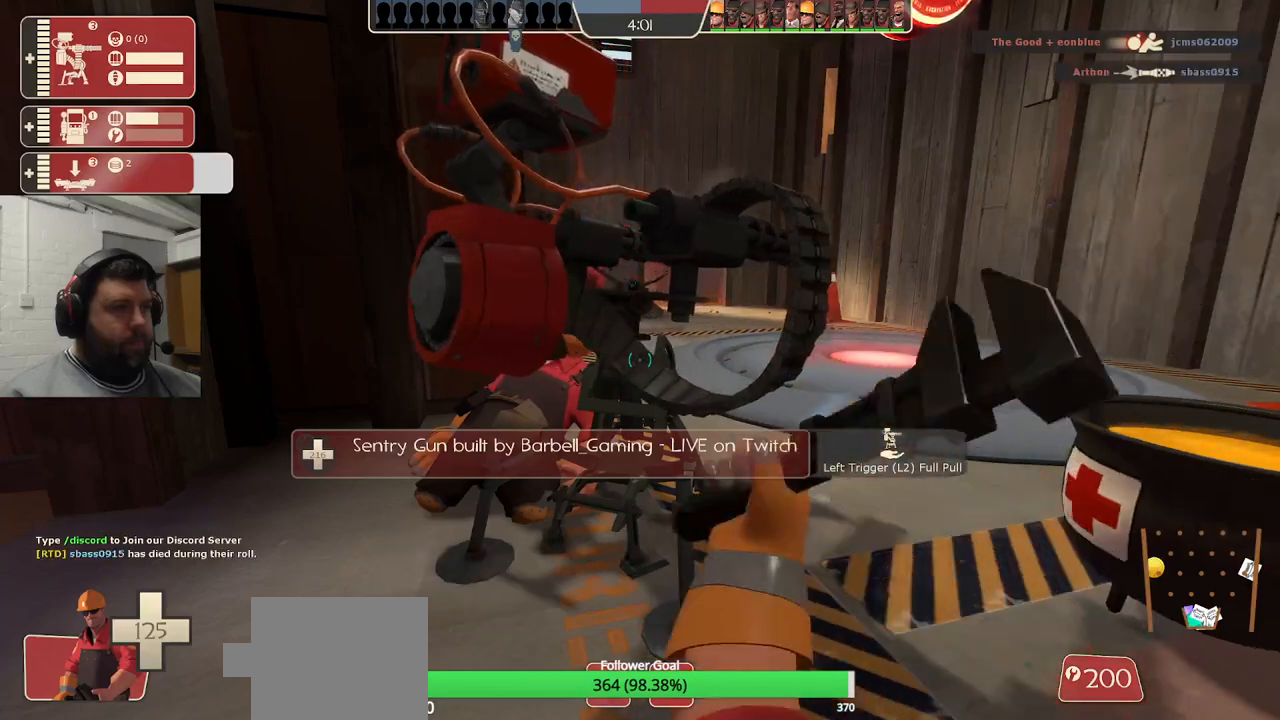
{"dt_ms": 500, "buttons": ["R2"], "left_stick": "center", "right_stick": "center", "events": []}
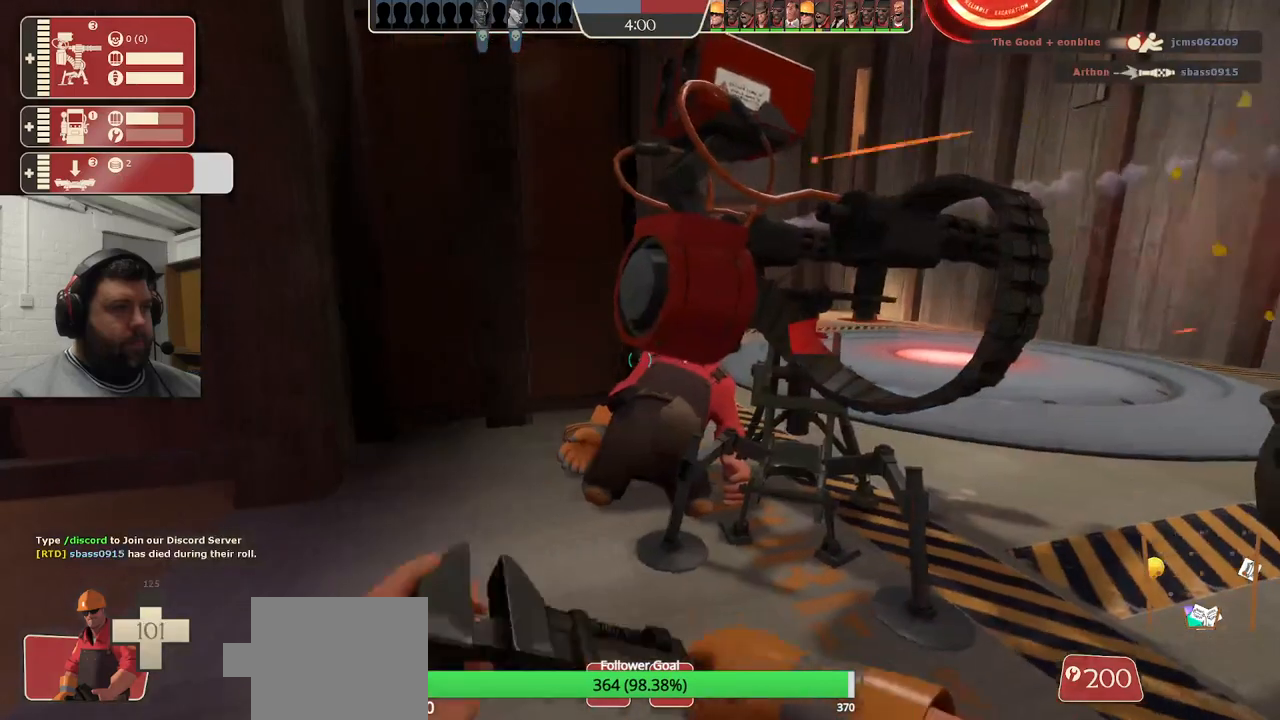
{"dt_ms": 500, "buttons": ["R2"], "left_stick": "center", "right_stick": "center", "events": []}
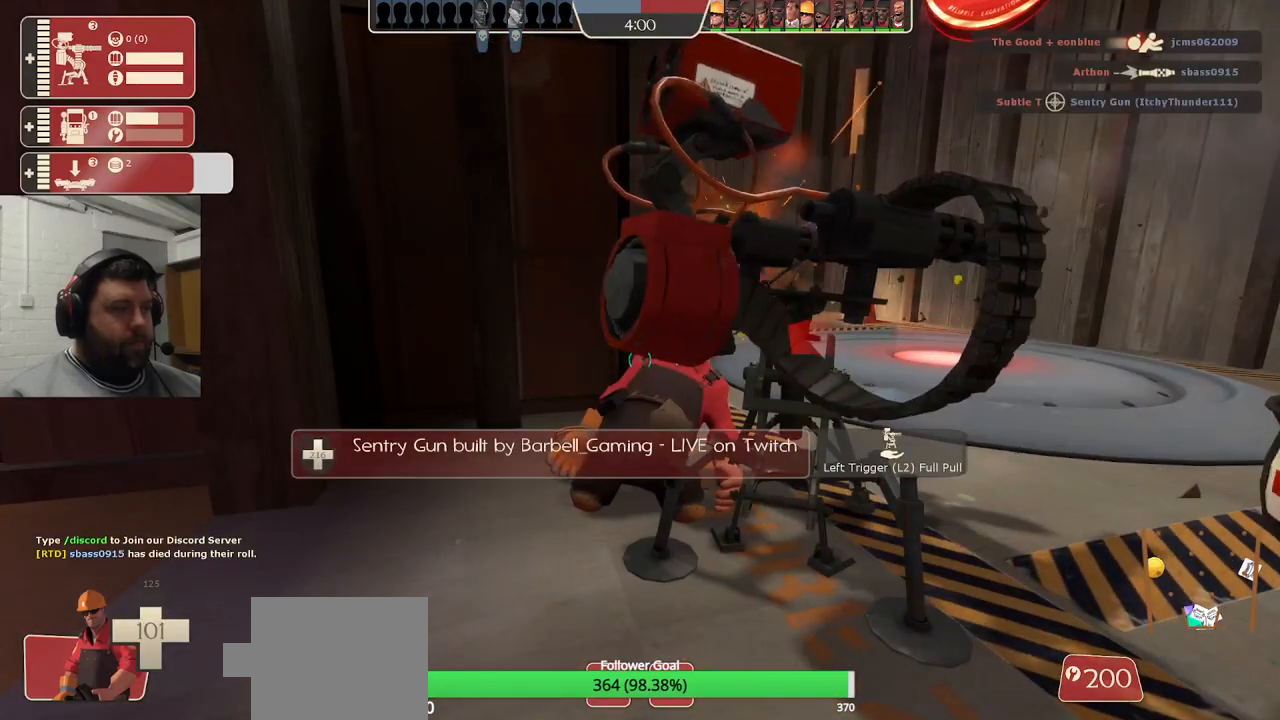
{"dt_ms": 500, "buttons": ["R2"], "left_stick": "center", "right_stick": "center", "events": [[300, "left_stick", "right"], [467, "left_stick", "center"]]}
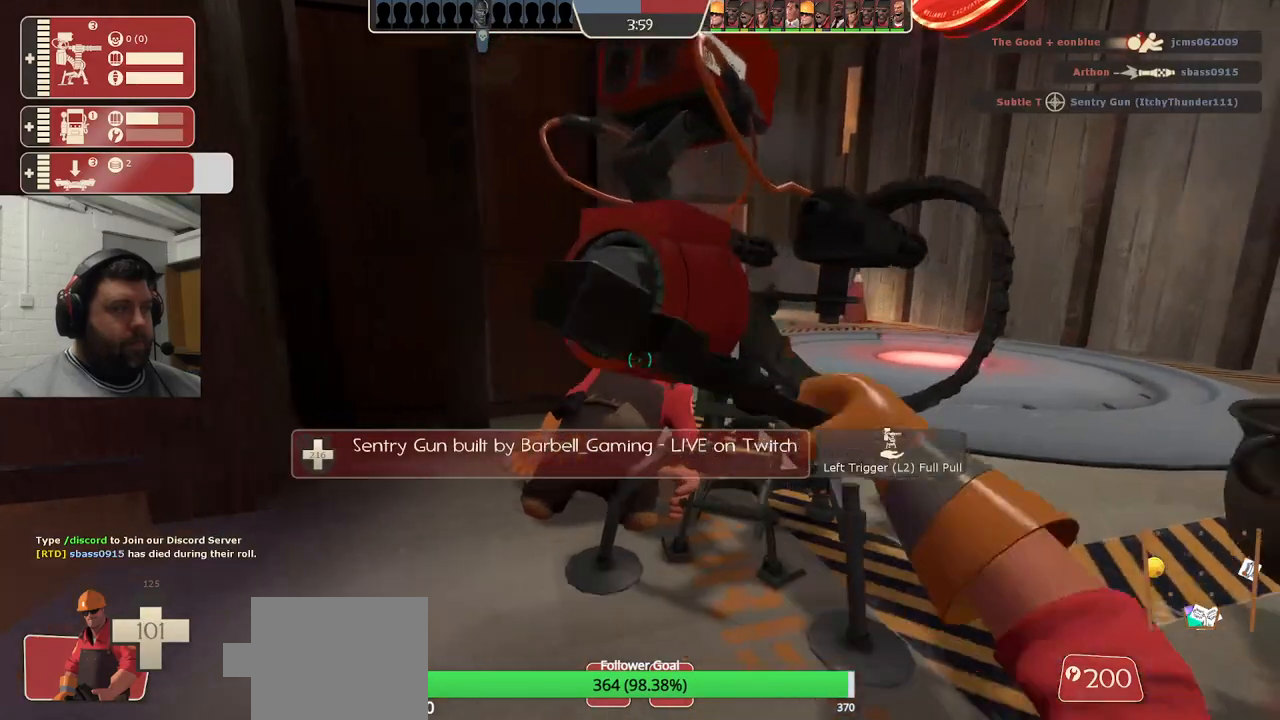
{"dt_ms": 500, "buttons": ["R2"], "left_stick": "center", "right_stick": "center", "events": []}
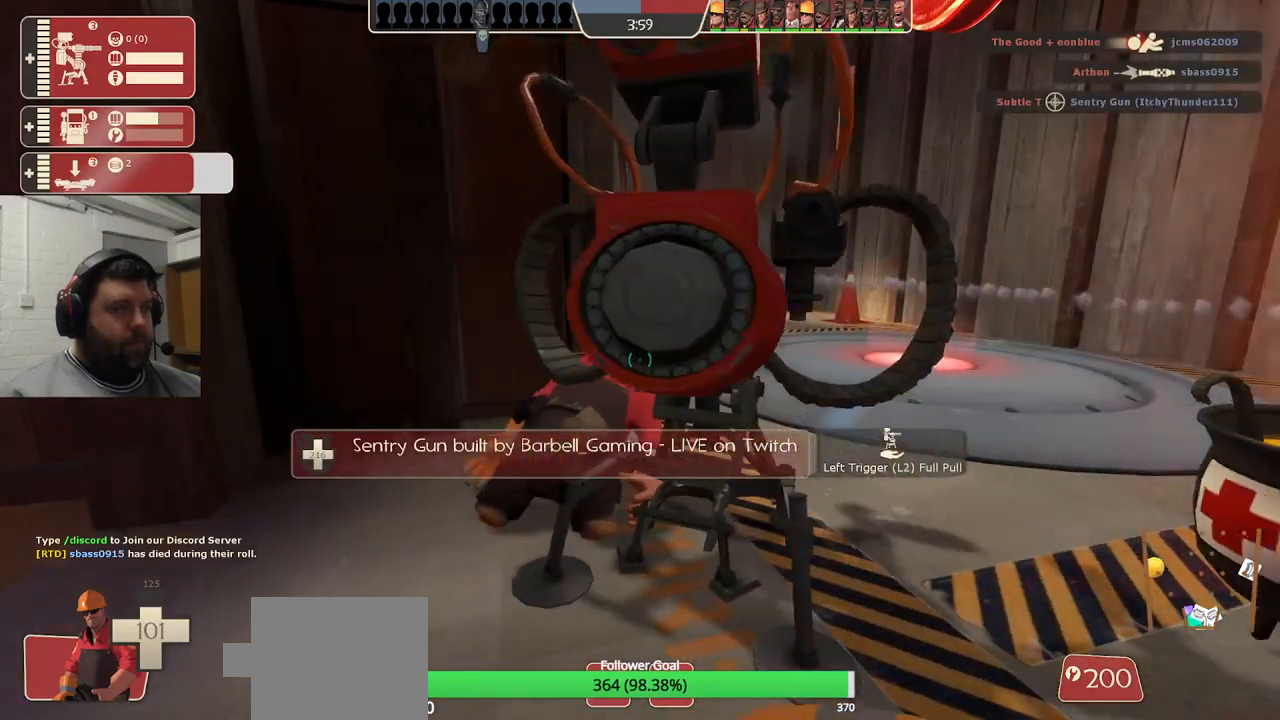
{"dt_ms": 500, "buttons": ["R2"], "left_stick": "center", "right_stick": "center", "events": []}
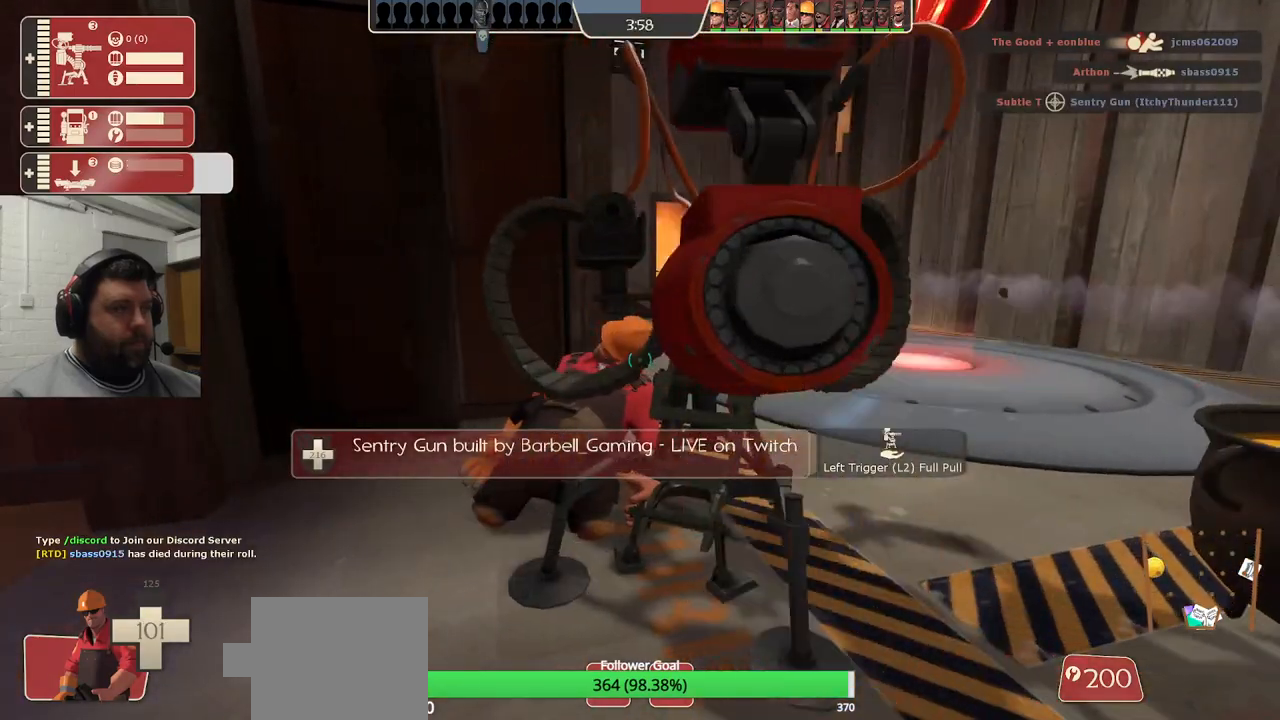
{"dt_ms": 500, "buttons": ["R2"], "left_stick": "center", "right_stick": "center", "events": []}
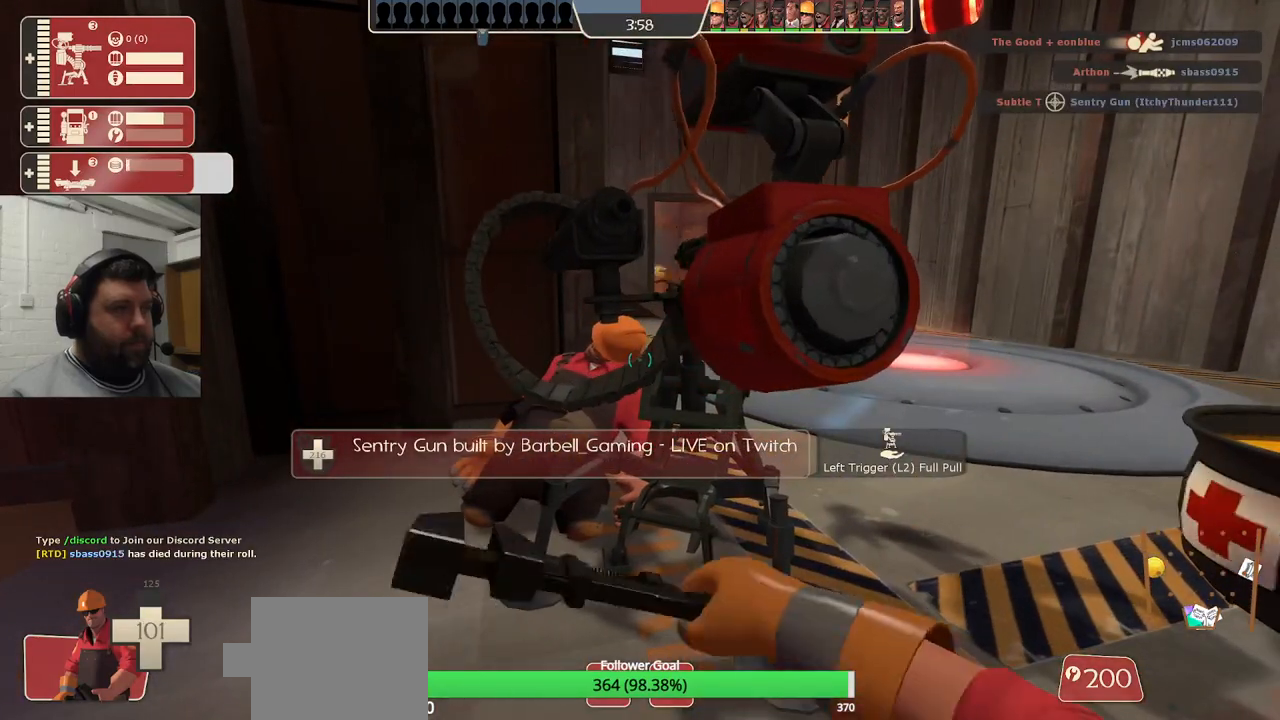
{"dt_ms": 500, "buttons": ["R2"], "left_stick": "center", "right_stick": "center", "events": [[233, "left_stick", "right"], [367, "left_stick", "center"]]}
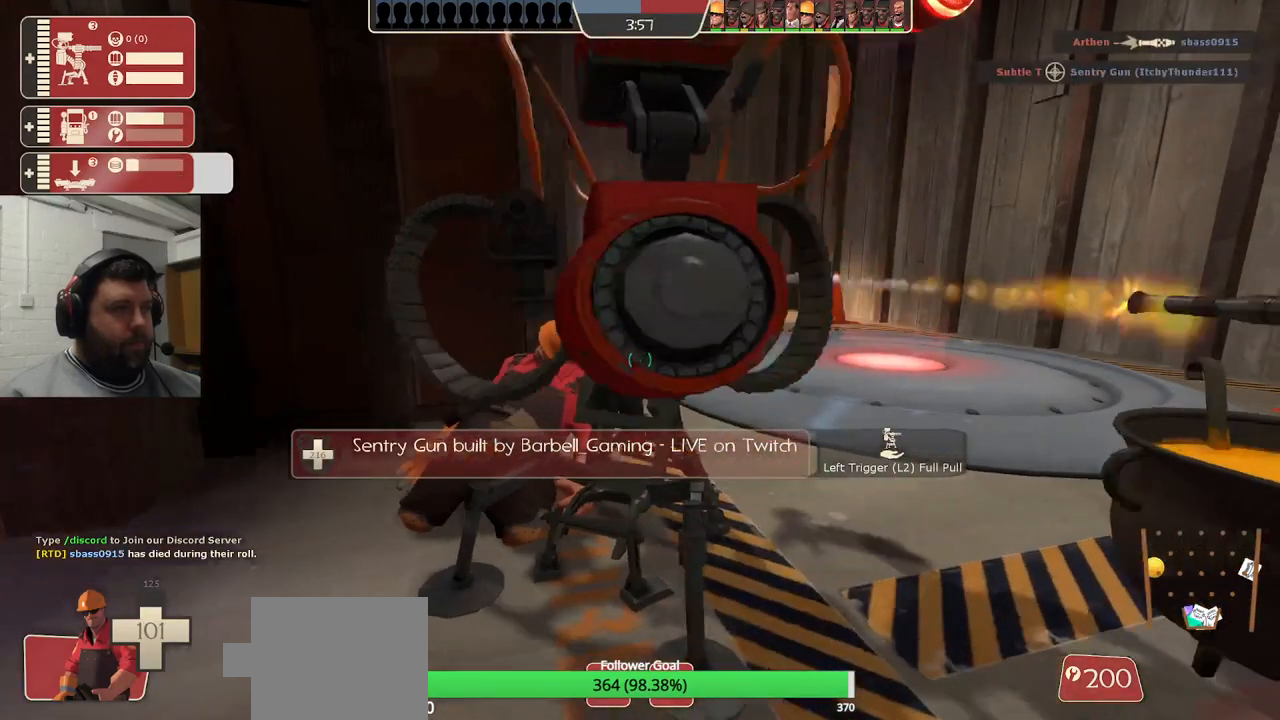
{"dt_ms": 500, "buttons": ["R2"], "left_stick": "center", "right_stick": "center", "events": [[50, "left_stick", "up-right"], [383, "left_stick", "center"]]}
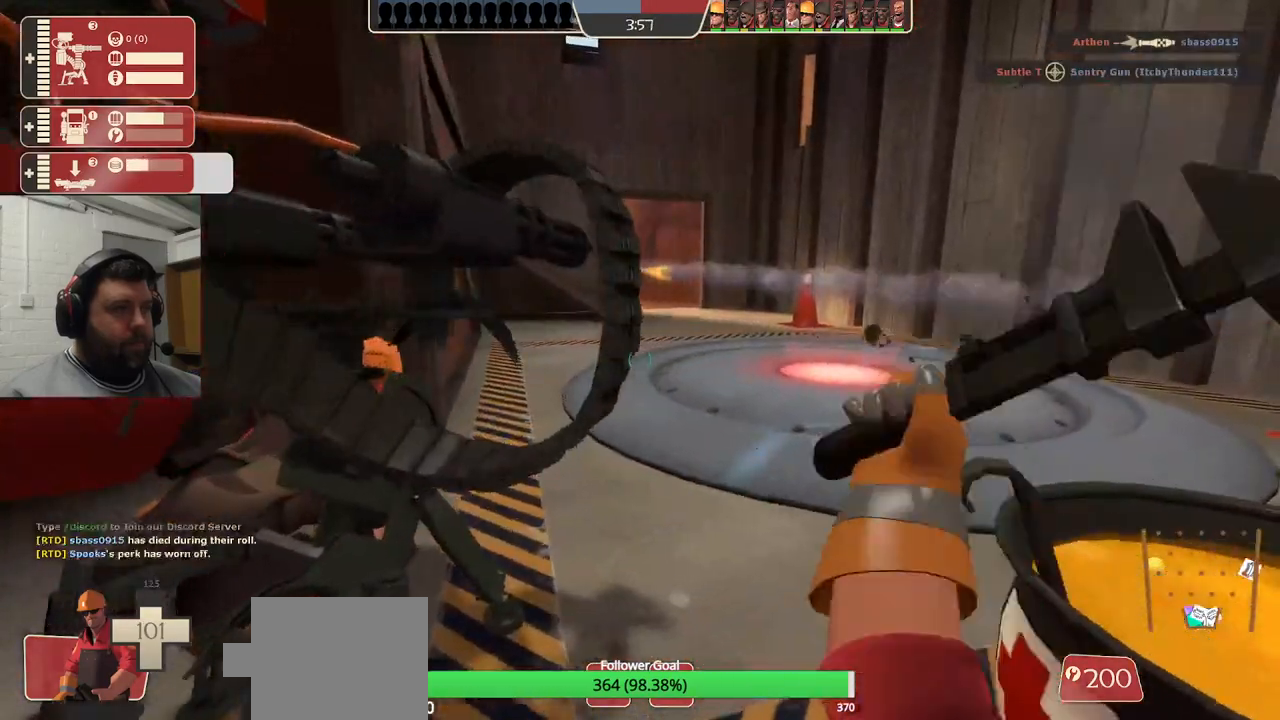
{"dt_ms": 500, "buttons": ["R2"], "left_stick": "center", "right_stick": "center", "events": [[233, "left_stick", "up-right"], [417, "left_stick", "center"]]}
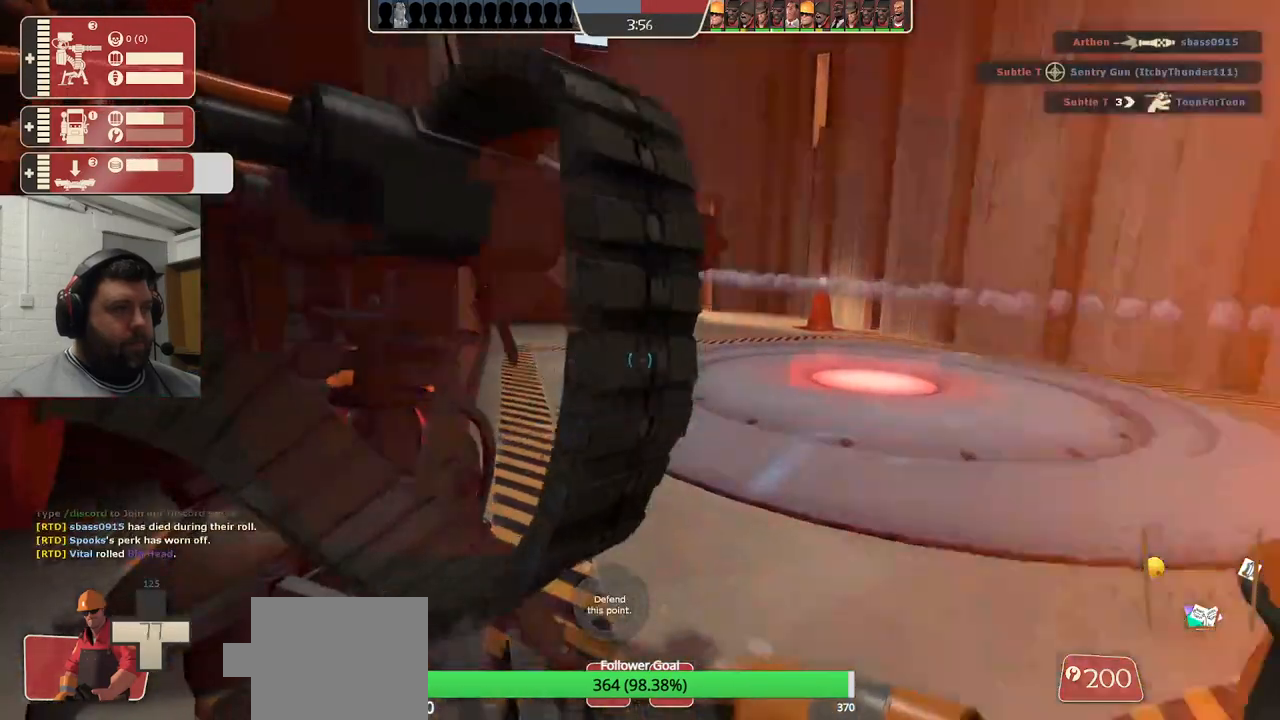
{"dt_ms": 500, "buttons": ["R2"], "left_stick": "right", "right_stick": "center", "events": [[33, "left_stick", "down-left"], [367, "left_stick", "center"], [500, "left_stick", "right"]]}
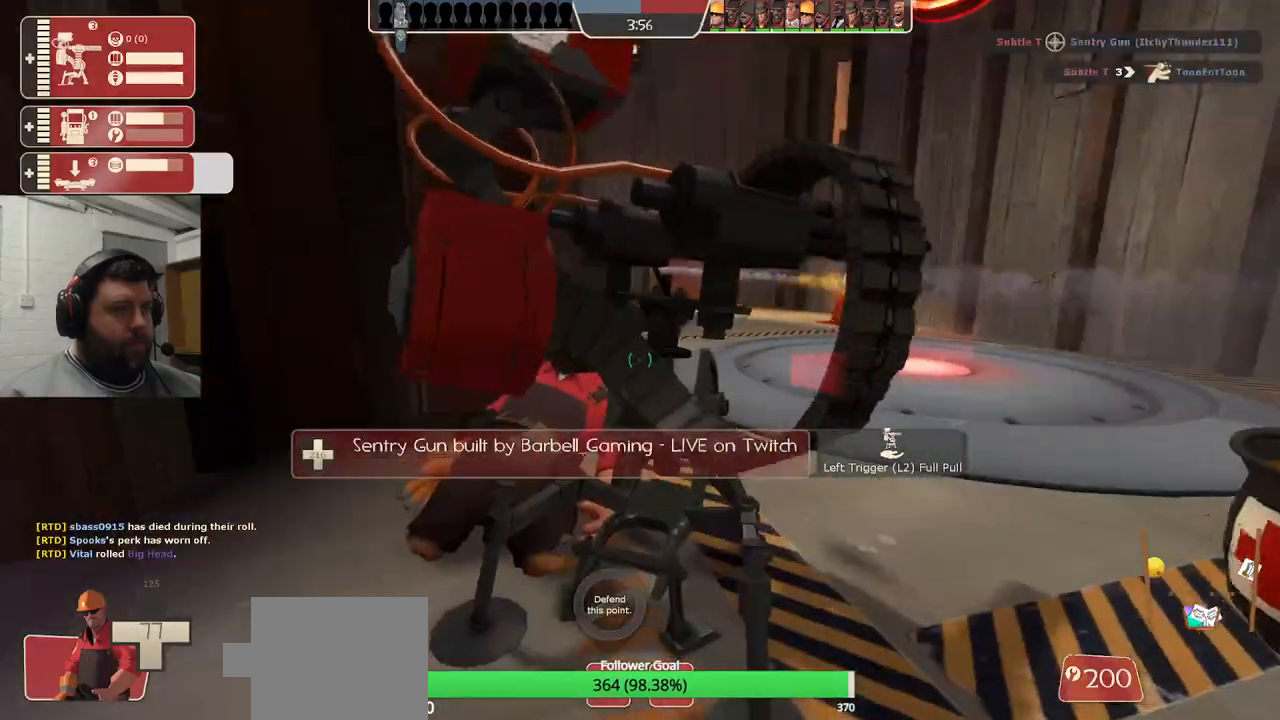
{"dt_ms": 500, "buttons": ["R2"], "left_stick": "up-right", "right_stick": "center", "events": [[133, "left_stick", "up-right"]]}
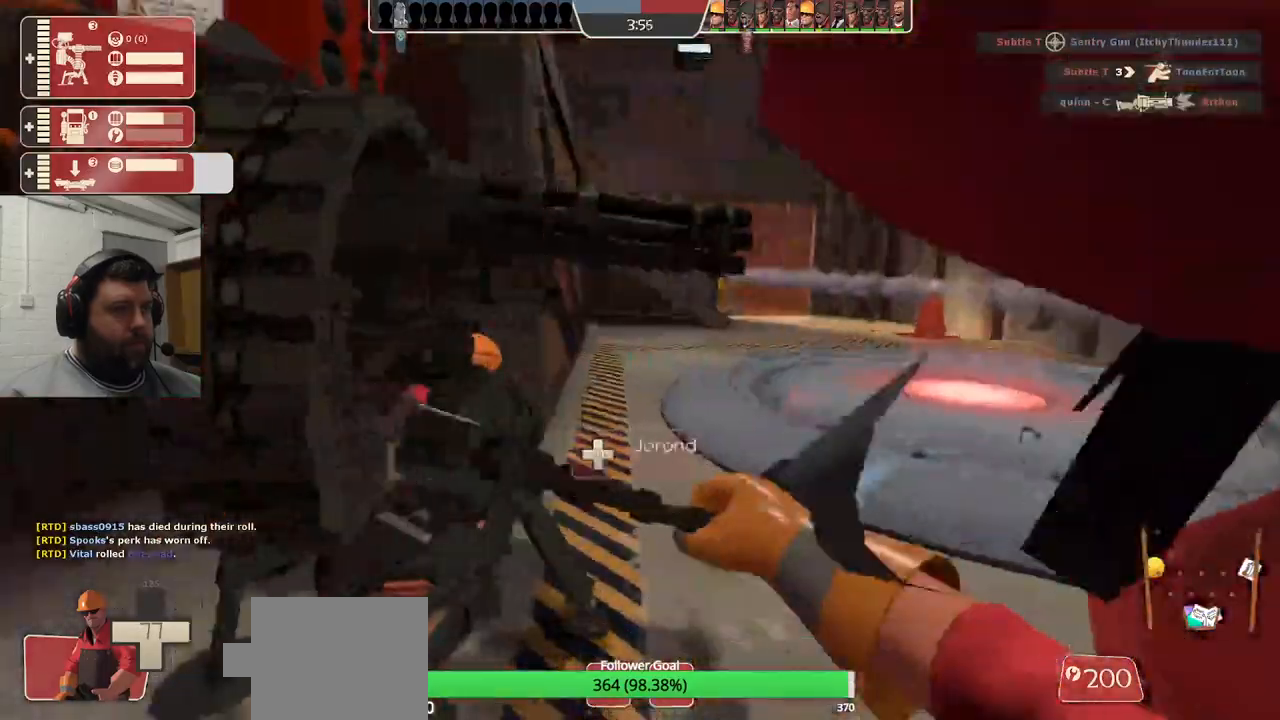
{"dt_ms": 500, "buttons": ["R1", "R2"], "left_stick": "left", "right_stick": "center", "events": [[333, "left_stick", "center"], [383, "left_stick", "left"], [483, "R1", "down"]]}
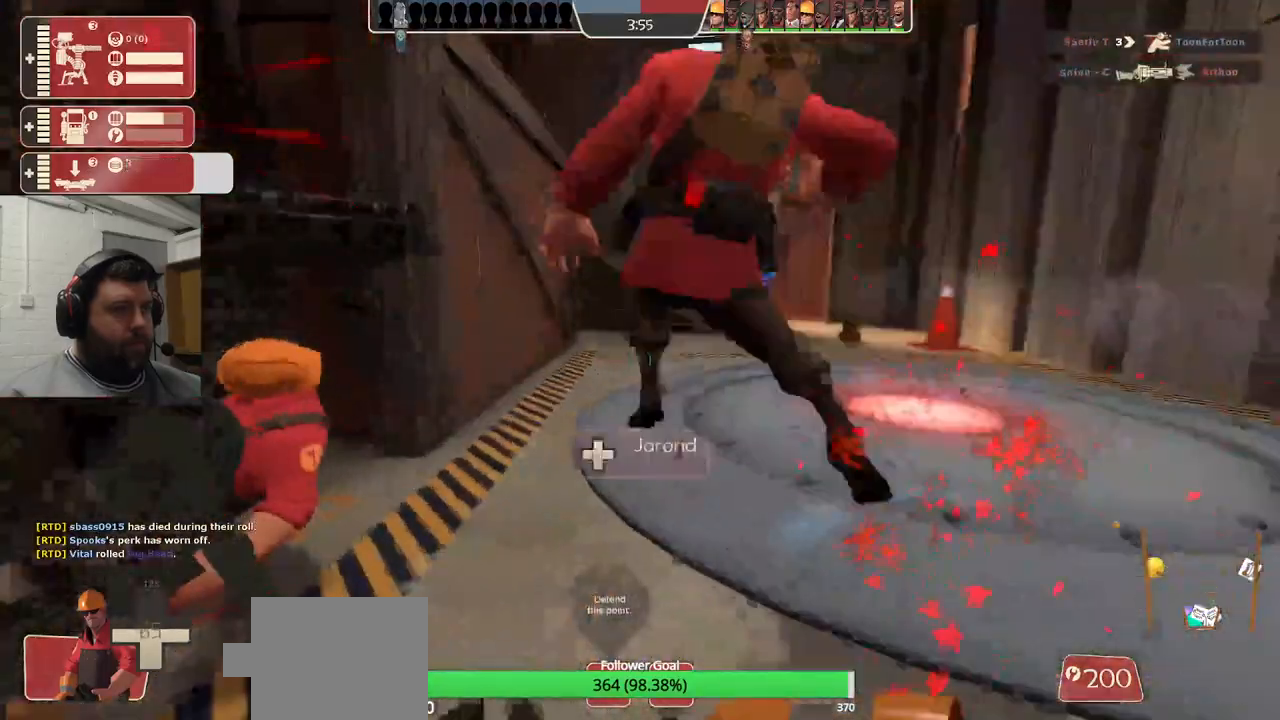
{"dt_ms": 500, "buttons": ["R2"], "left_stick": "up-left", "right_stick": "center", "events": [[33, "R1", "up"], [450, "left_stick", "up-left"]]}
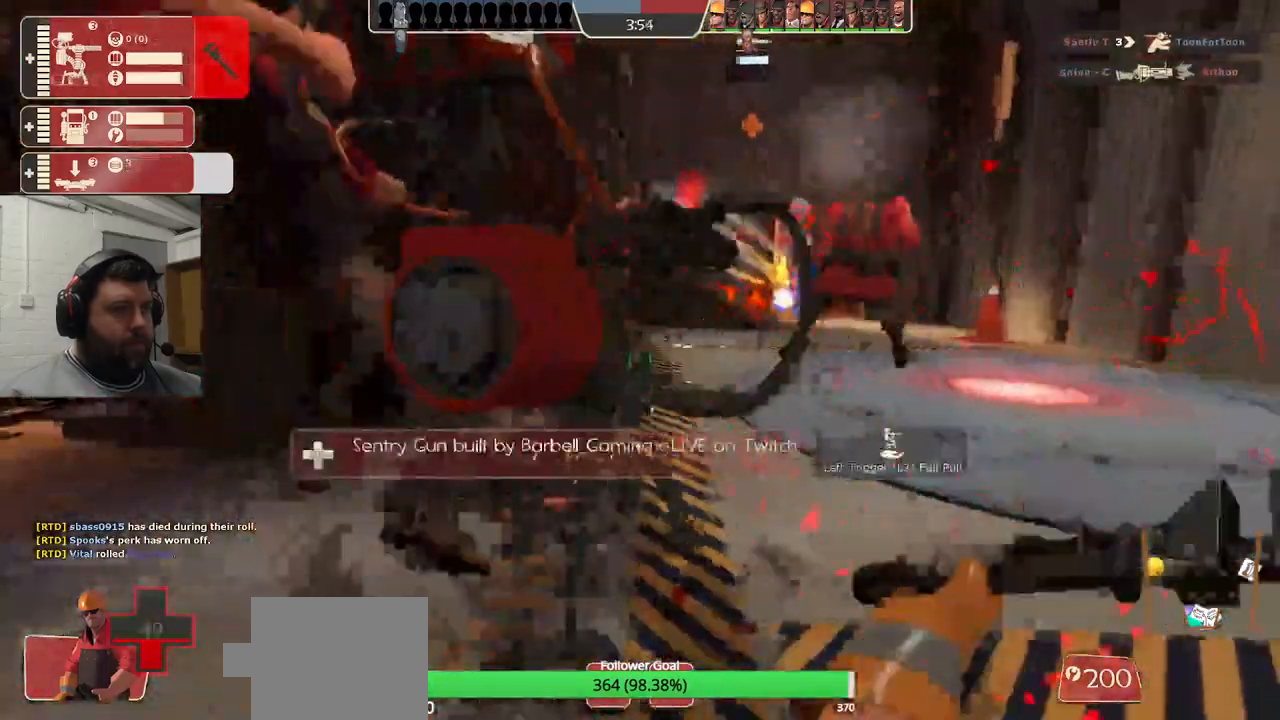
{"dt_ms": 500, "buttons": ["R2"], "left_stick": "center", "right_stick": "center", "events": [[317, "left_stick", "center"]]}
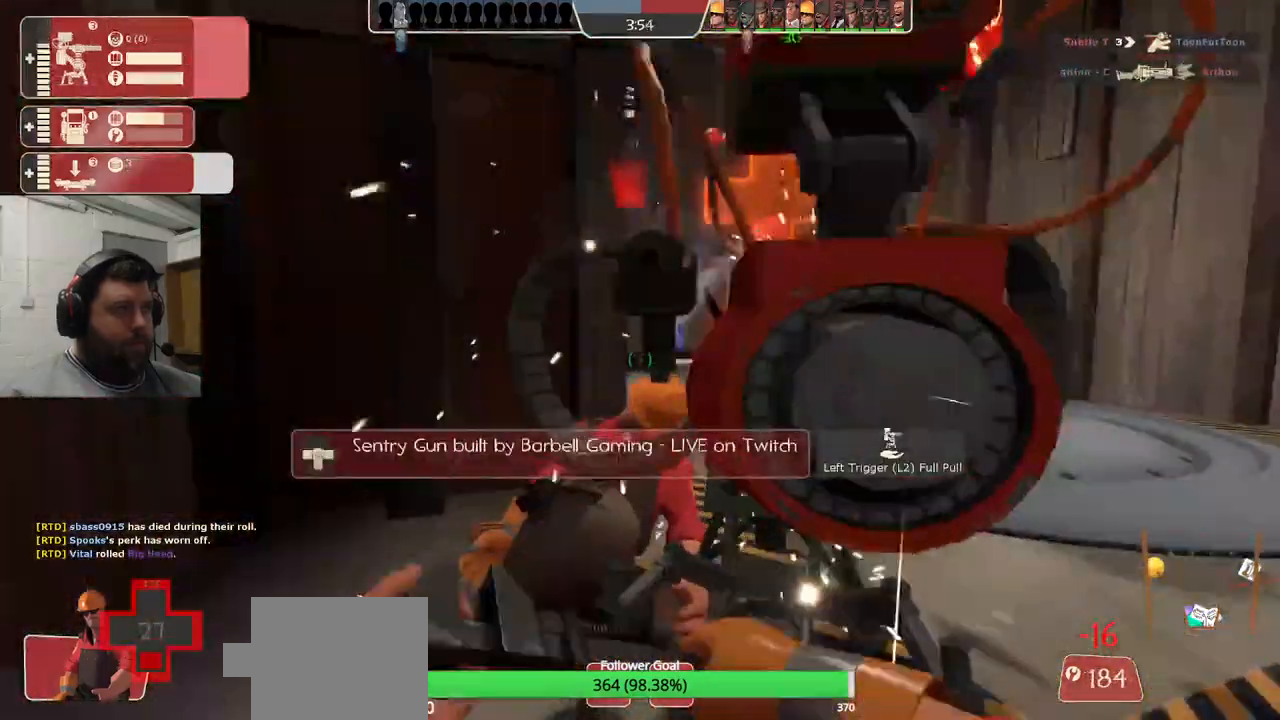
{"dt_ms": 500, "buttons": ["R2"], "left_stick": "center", "right_stick": "center", "events": [[33, "left_stick", "up"], [83, "left_stick", "center"]]}
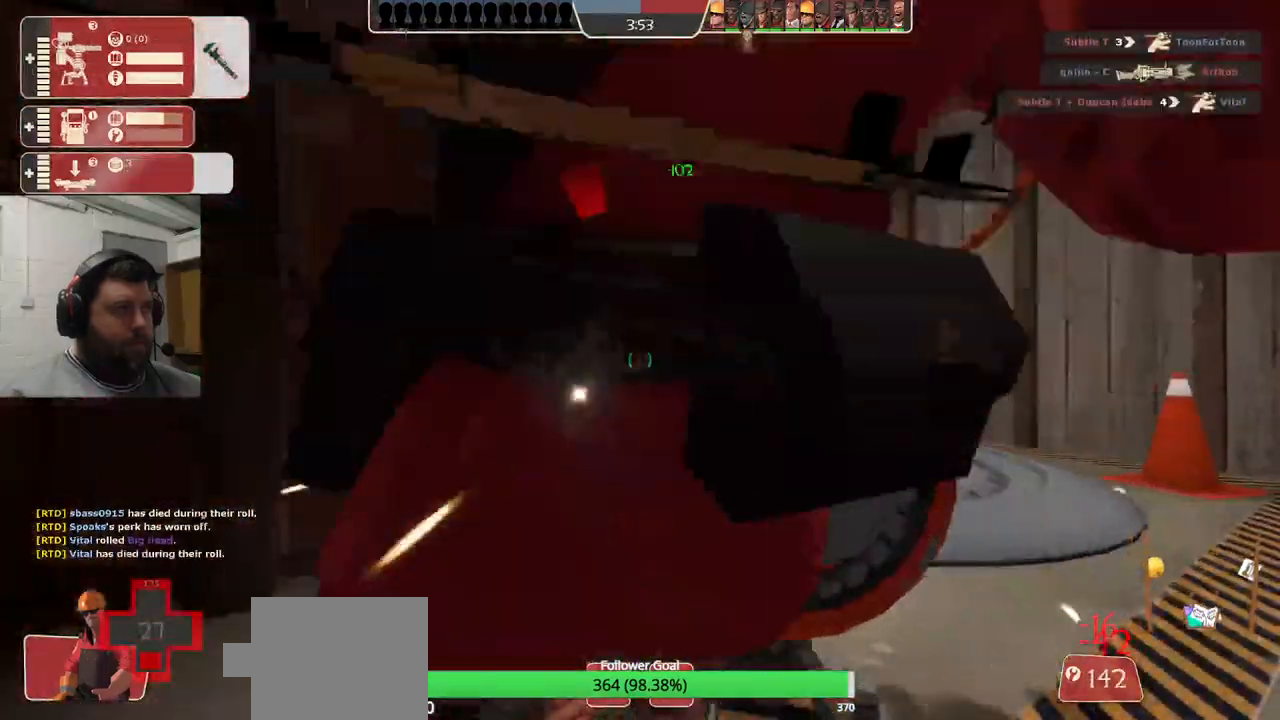
{"dt_ms": 500, "buttons": ["R2"], "left_stick": "center", "right_stick": "center", "events": []}
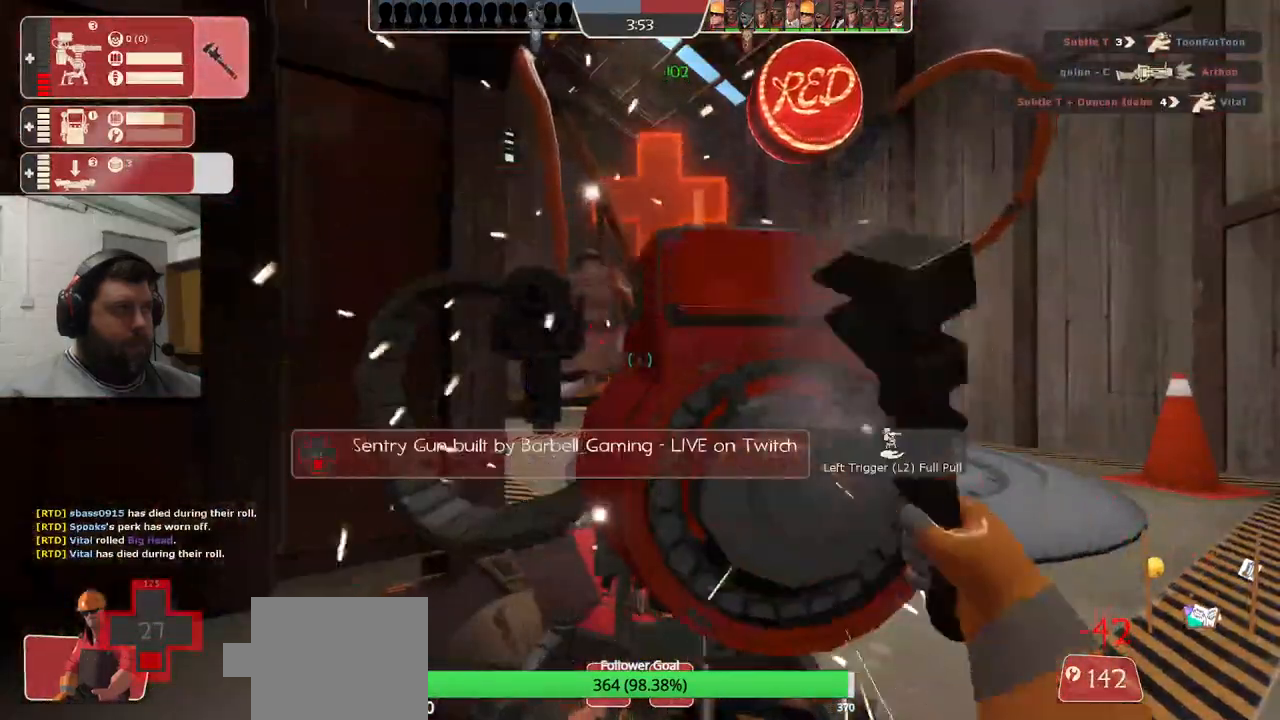
{"dt_ms": 1000, "buttons": ["R2"], "left_stick": "center", "right_stick": "center"}
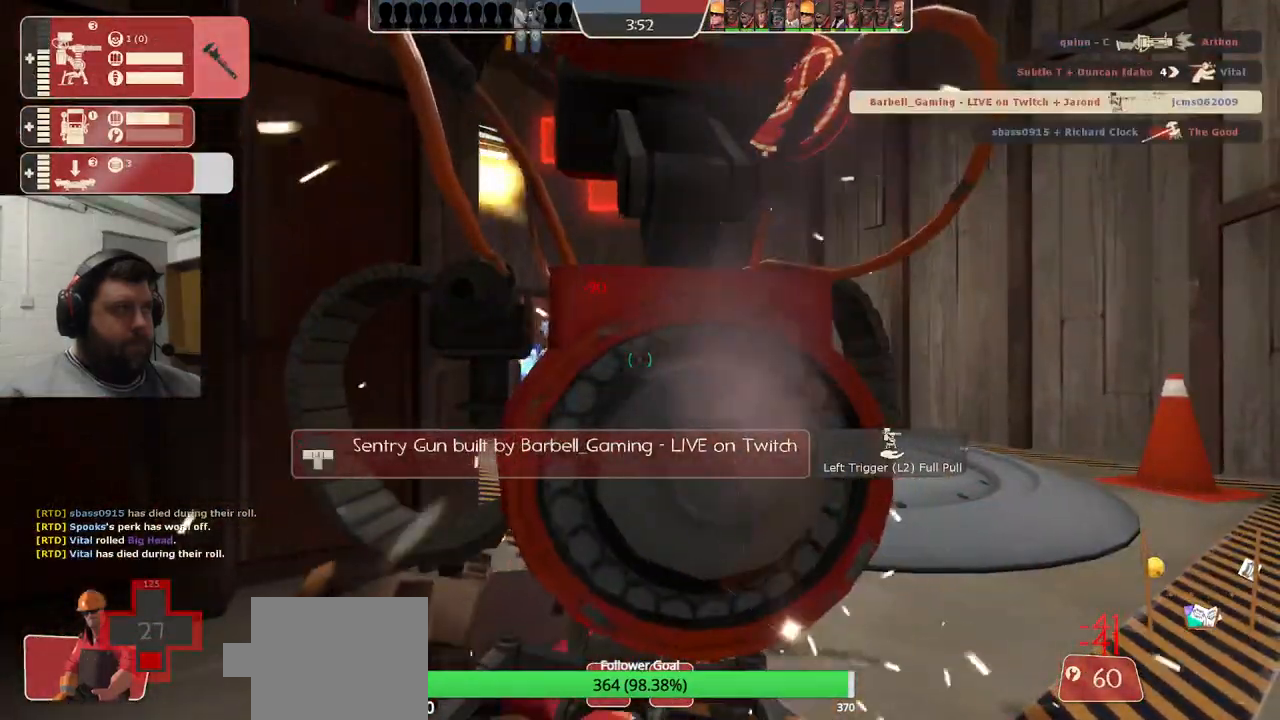
{"dt_ms": 500, "buttons": ["R2"], "left_stick": "center", "right_stick": "center", "events": []}
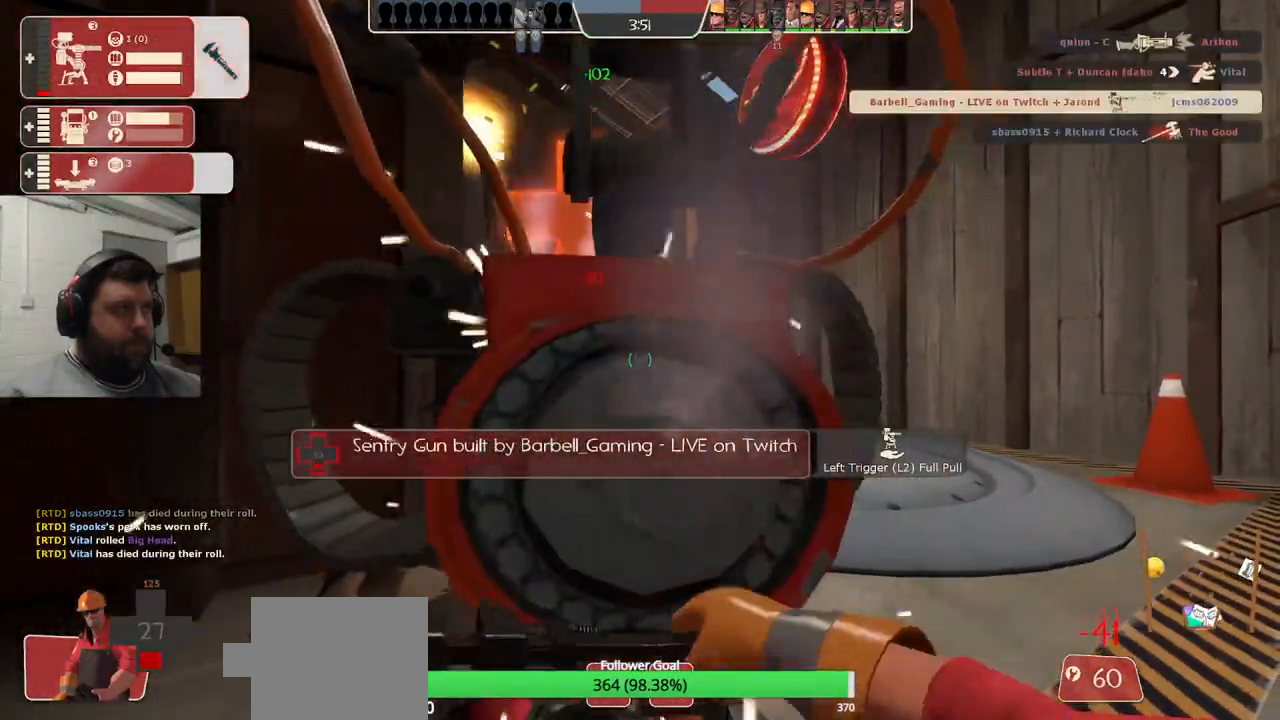
{"dt_ms": 500, "buttons": ["R2"], "left_stick": "center", "right_stick": "center", "events": [[317, "R1", "down"], [400, "R1", "up"]]}
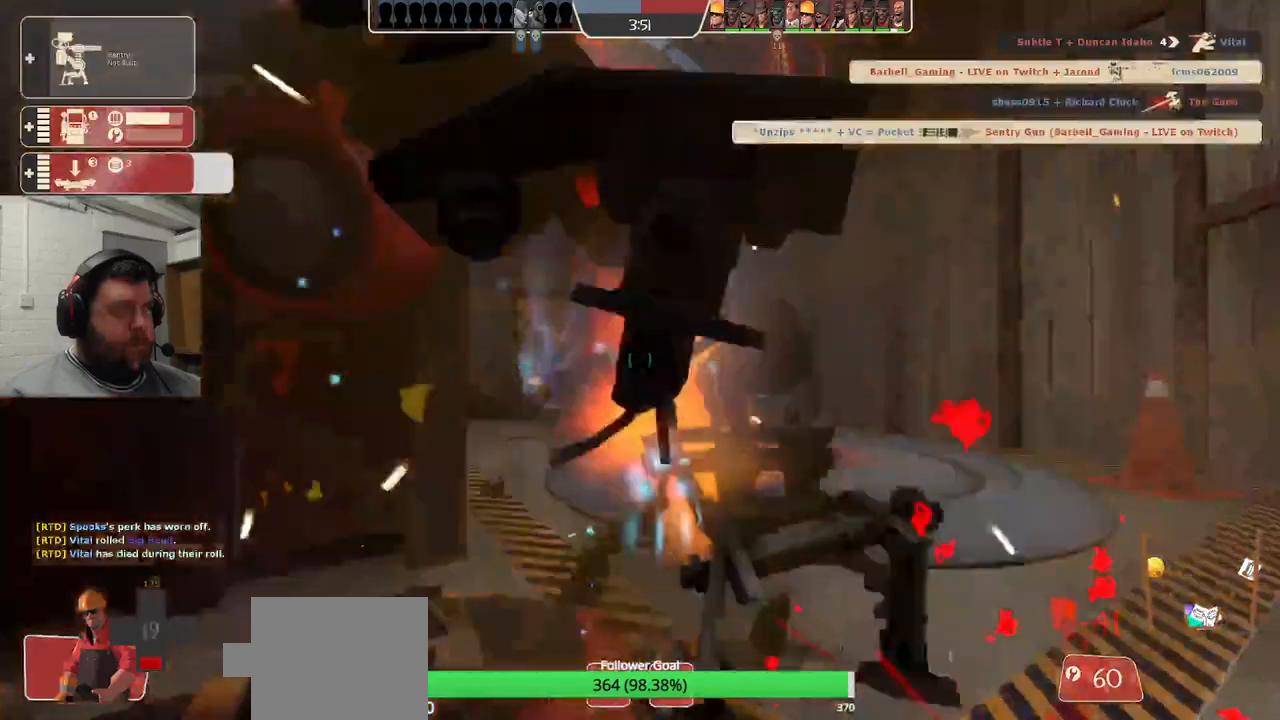
{"dt_ms": 500, "buttons": [], "left_stick": "up", "right_stick": "center", "events": [[167, "left_stick", "up"], [317, "L3", "down"], [450, "L3", "up"], [450, "R2", "up"]]}
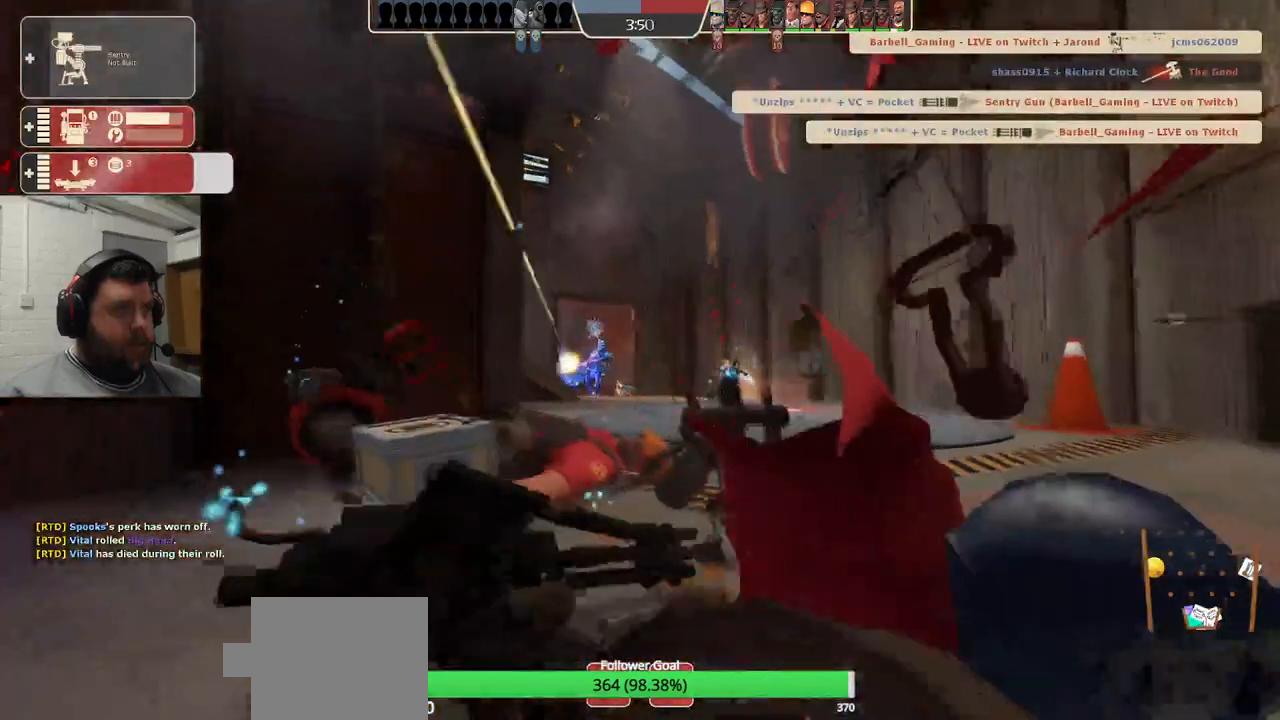
{"dt_ms": 500, "buttons": [], "left_stick": "center", "right_stick": "center", "events": [[67, "left_stick", "center"]]}
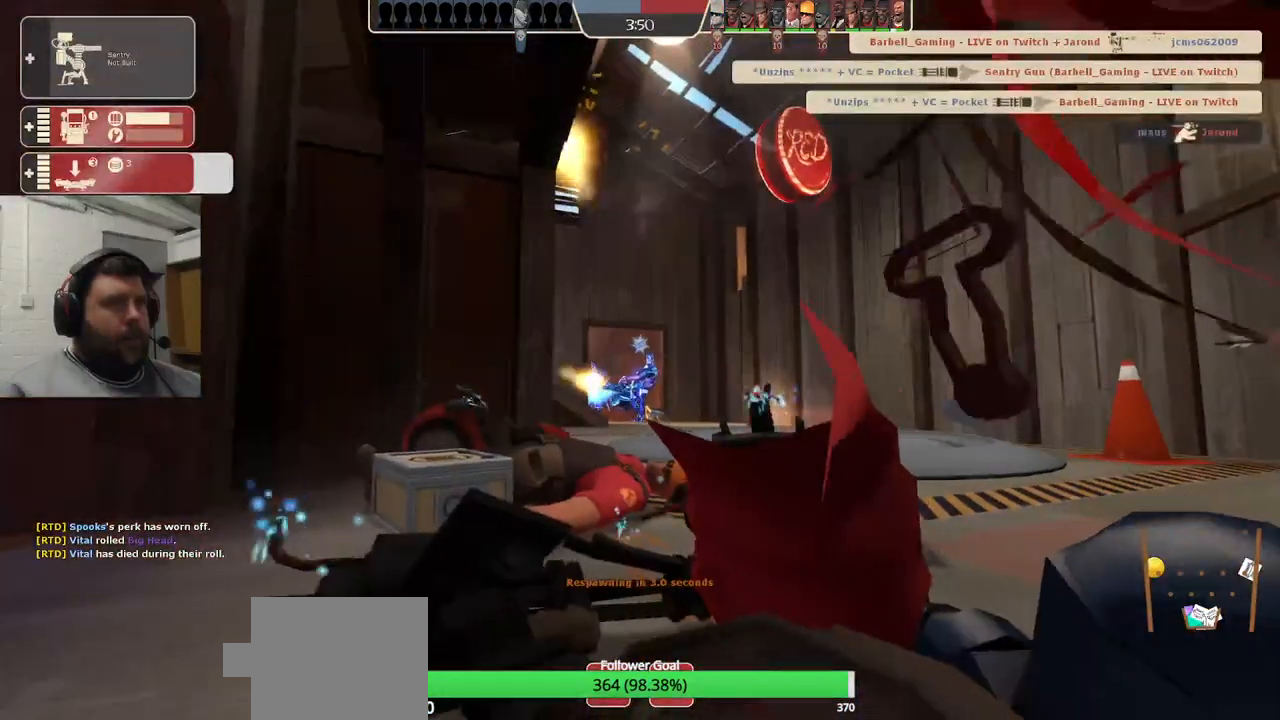
{"dt_ms": 500, "buttons": [], "left_stick": "center", "right_stick": "center", "events": []}
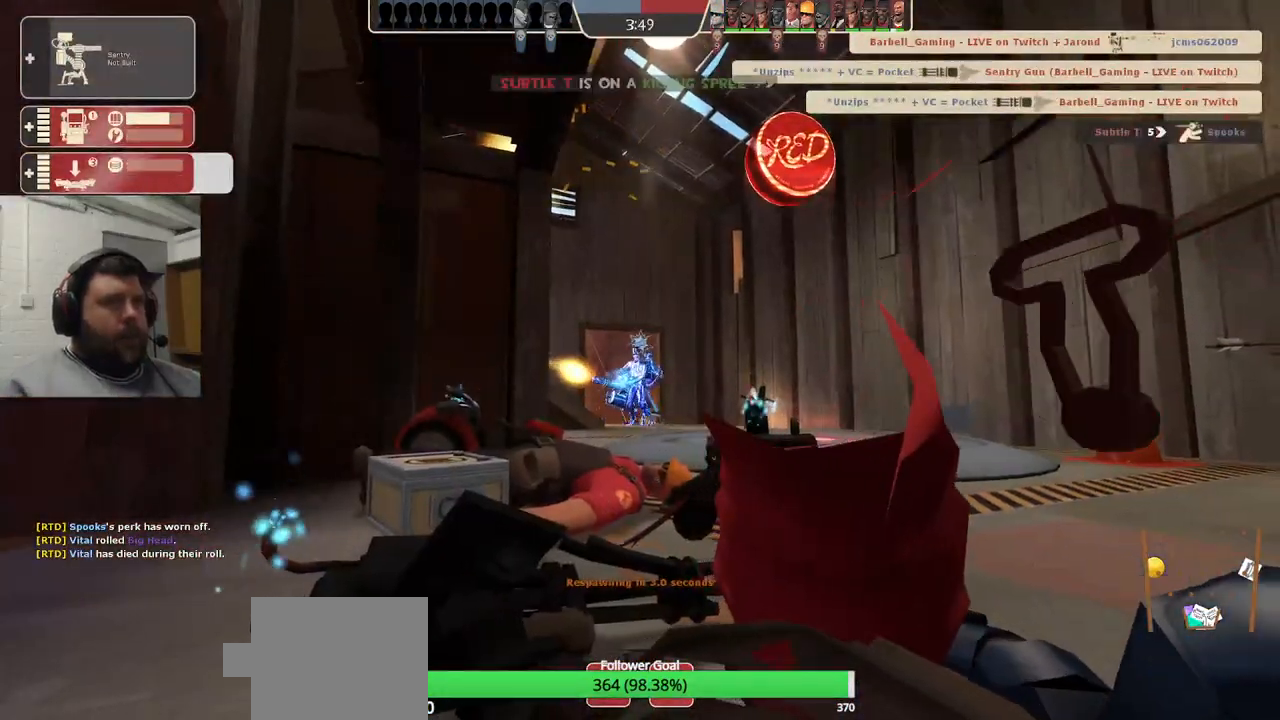
{"dt_ms": 500, "buttons": [], "left_stick": "center", "right_stick": "center", "events": []}
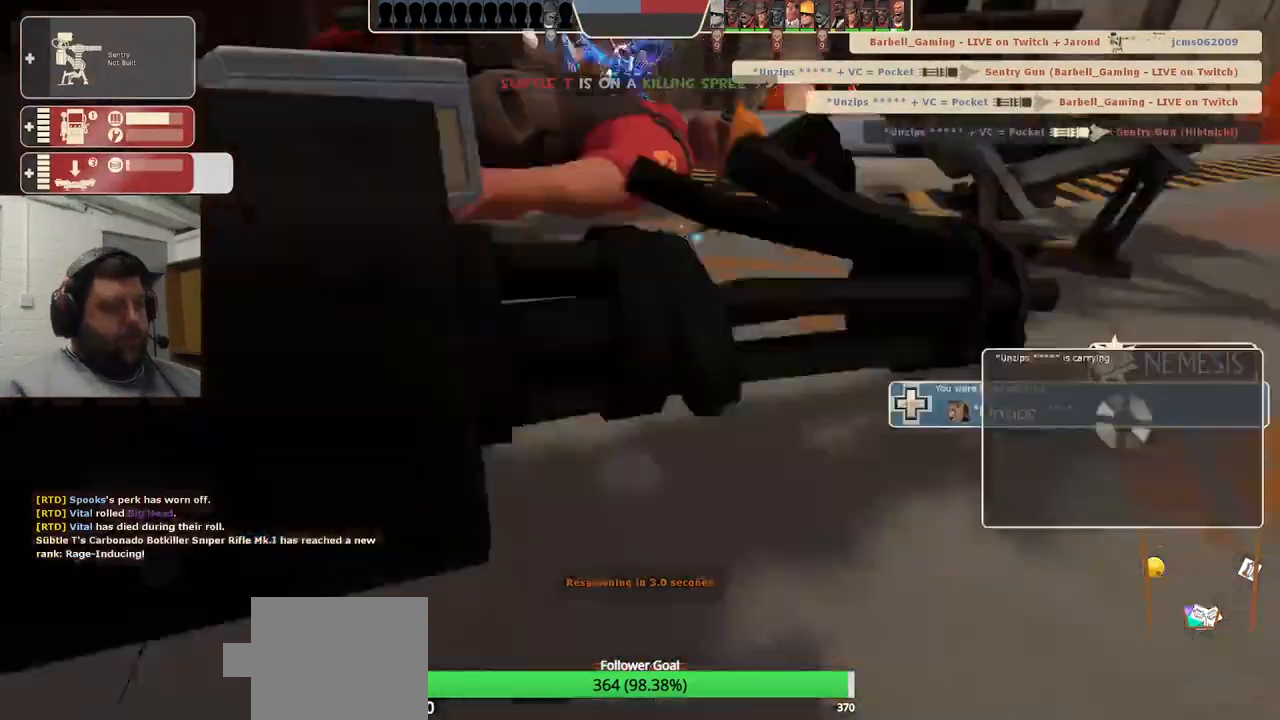
{"dt_ms": 500, "buttons": [], "left_stick": "center", "right_stick": "center", "events": []}
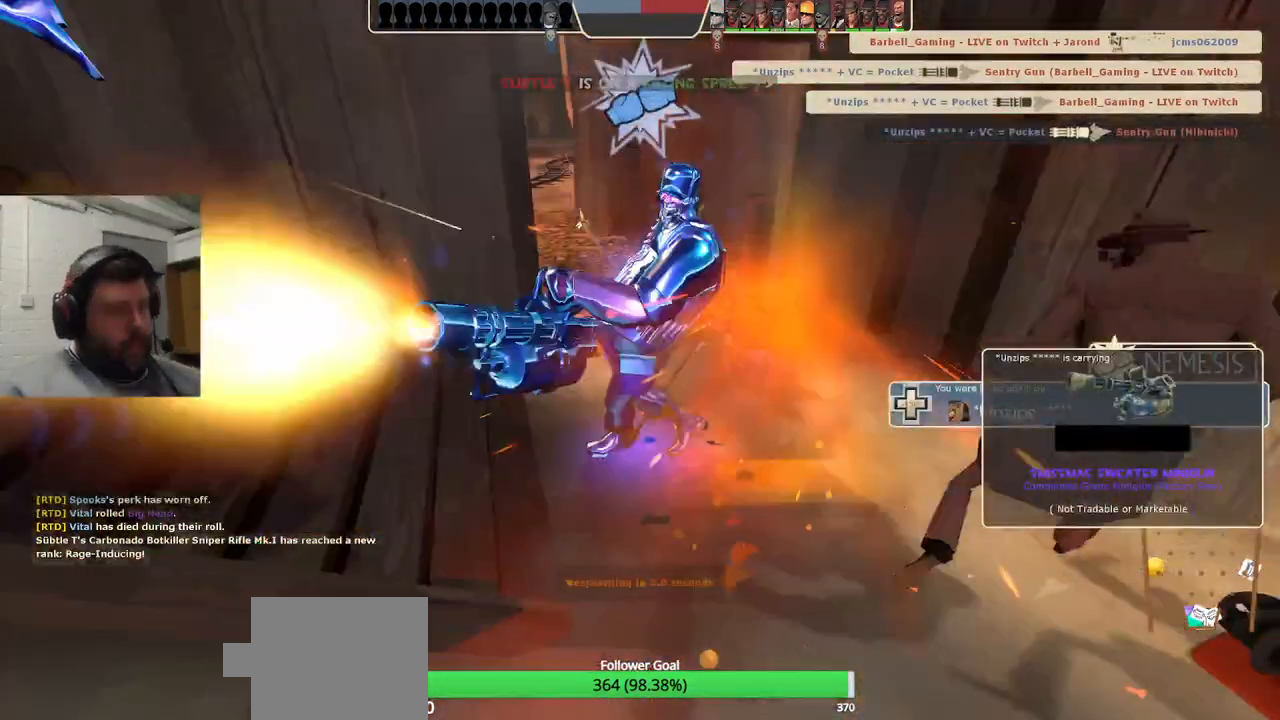
{"dt_ms": 500, "buttons": [], "left_stick": "center", "right_stick": "center", "events": []}
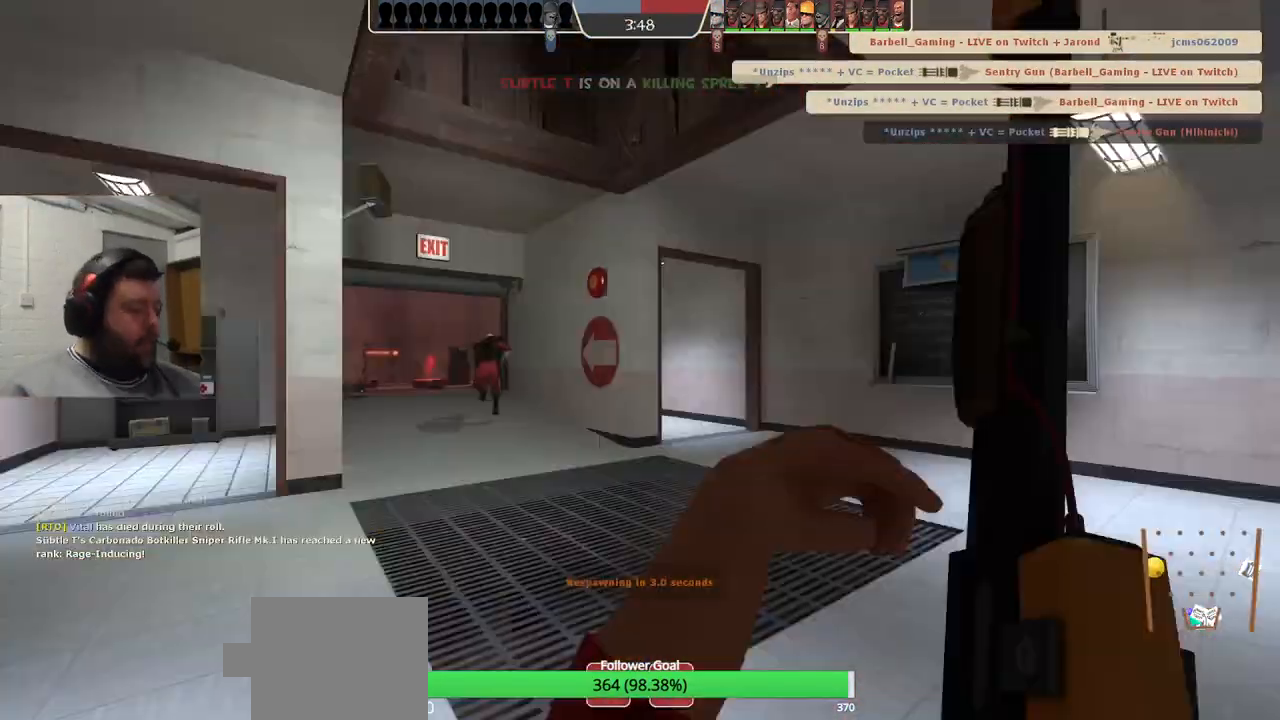
{"dt_ms": 500, "buttons": [], "left_stick": "center", "right_stick": "center", "events": []}